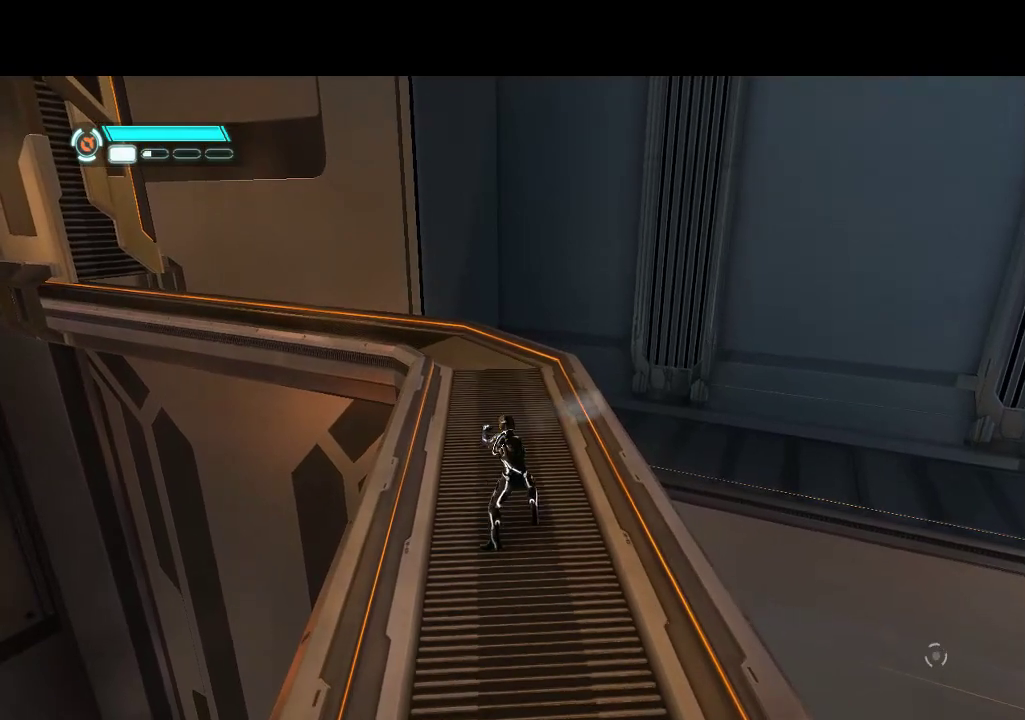
Gameplay with a controller (PlayStation layout); each line is a JSON object with the inputs held at the frame after it. "events" lists button and stick changes between this image and that frame as [ms after this image, input, new state], when the widget could be followed in between. Not read: CROSS L3 R3.
{"buttons": [], "events": [[117, "DPAD_UP", "up"]]}
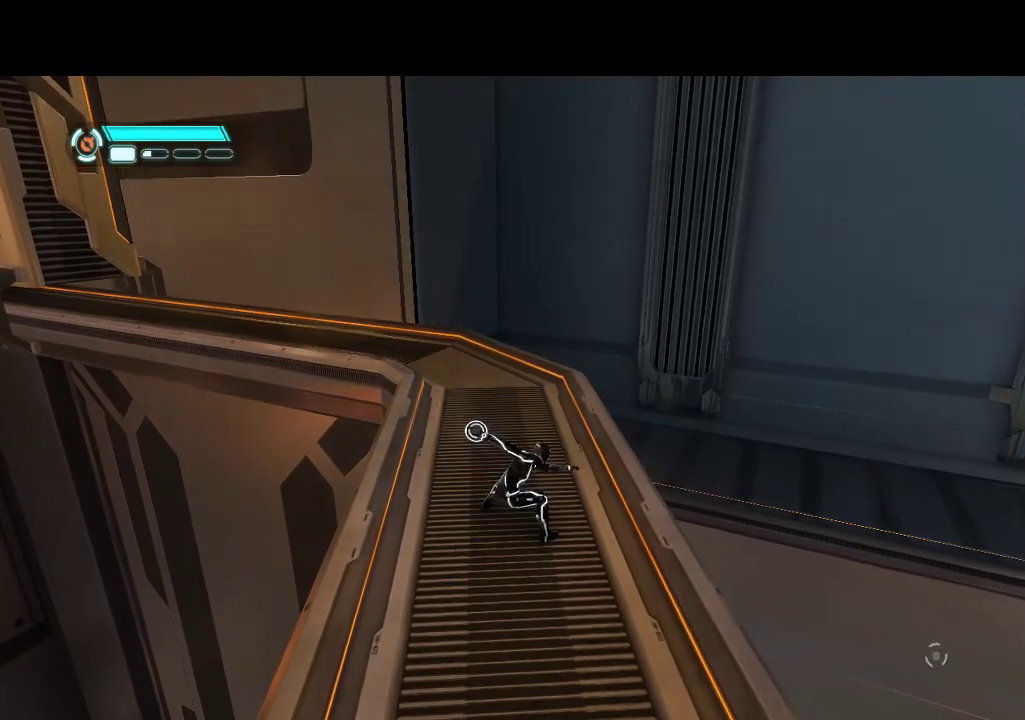
{"buttons": ["DPAD_UP"], "events": [[500, "DPAD_UP", "down"]]}
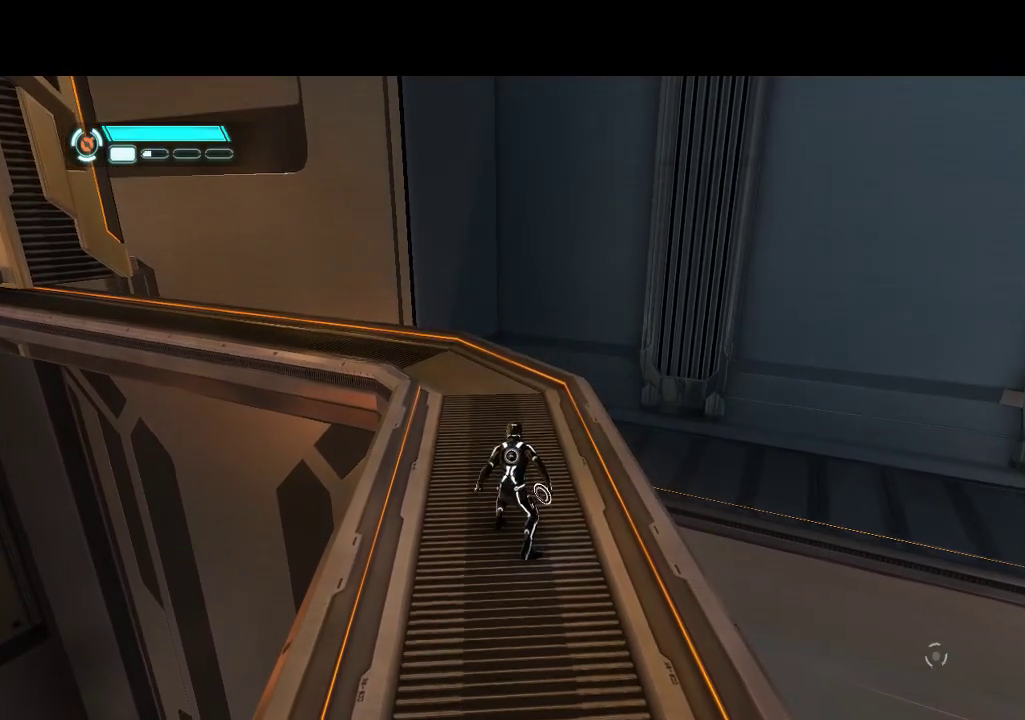
{"buttons": ["DPAD_UP"], "events": []}
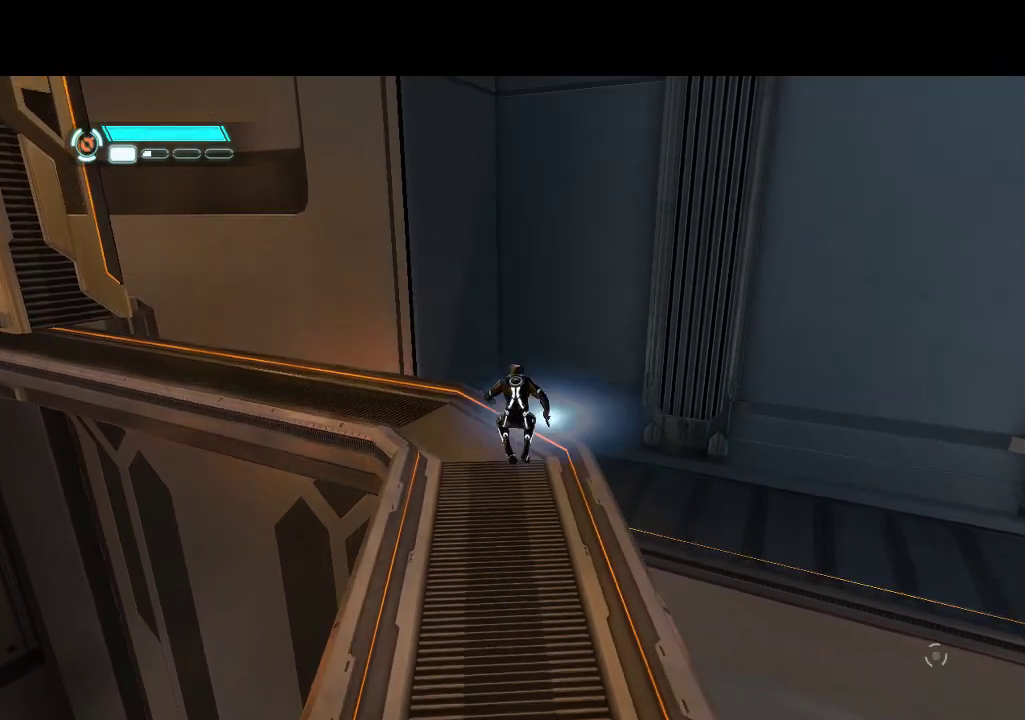
{"buttons": ["DPAD_UP", "DPAD_LEFT"], "events": [[317, "DPAD_LEFT", "down"]]}
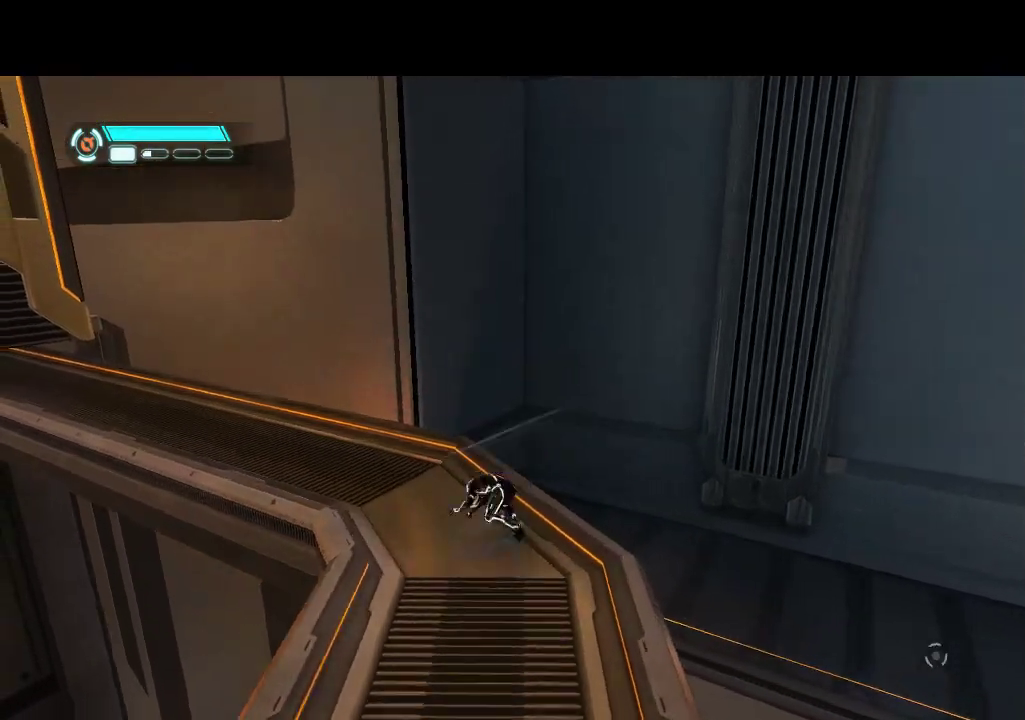
{"buttons": ["L1", "DPAD_UP", "DPAD_LEFT"], "events": [[400, "L1", "down"]]}
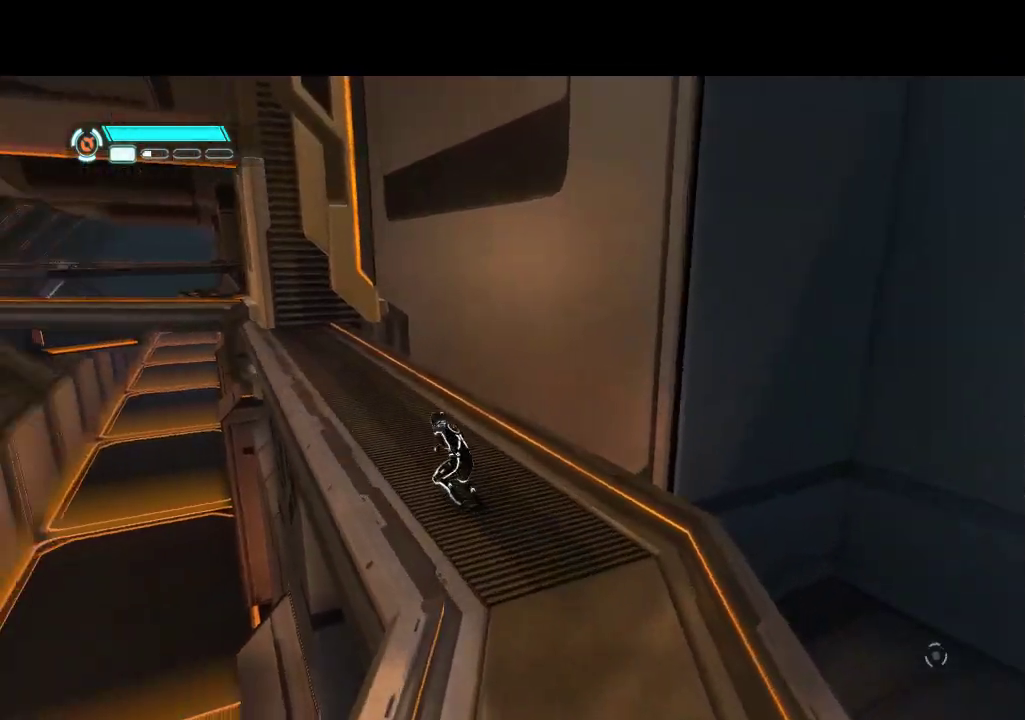
{"buttons": ["L1", "DPAD_UP"], "events": [[150, "DPAD_LEFT", "up"]]}
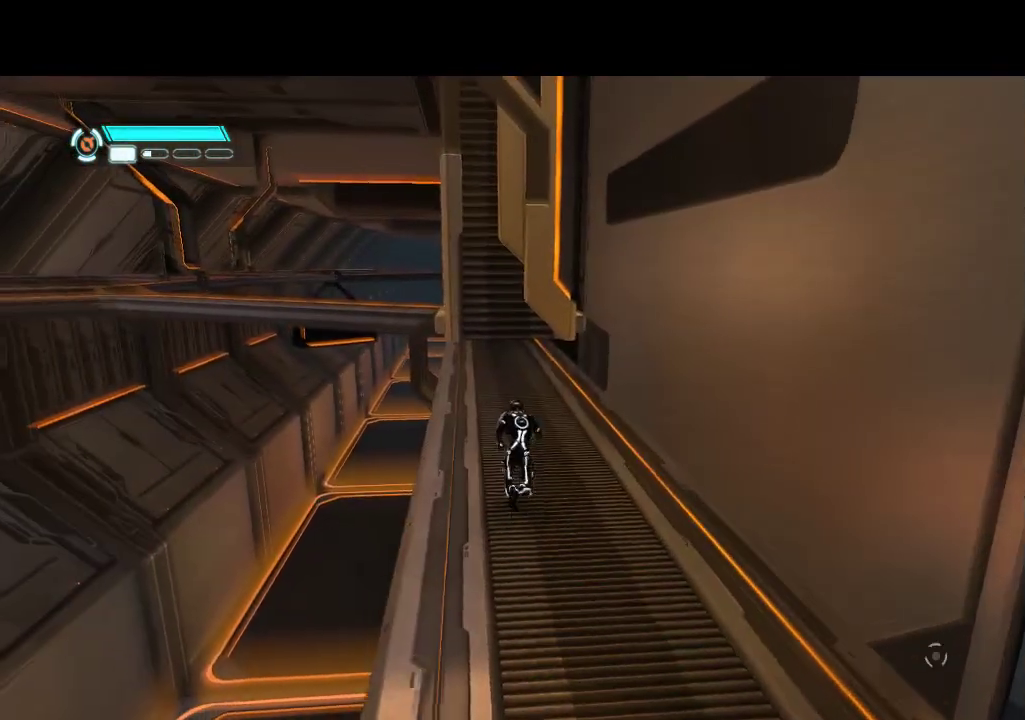
{"buttons": ["L1", "DPAD_UP"], "events": []}
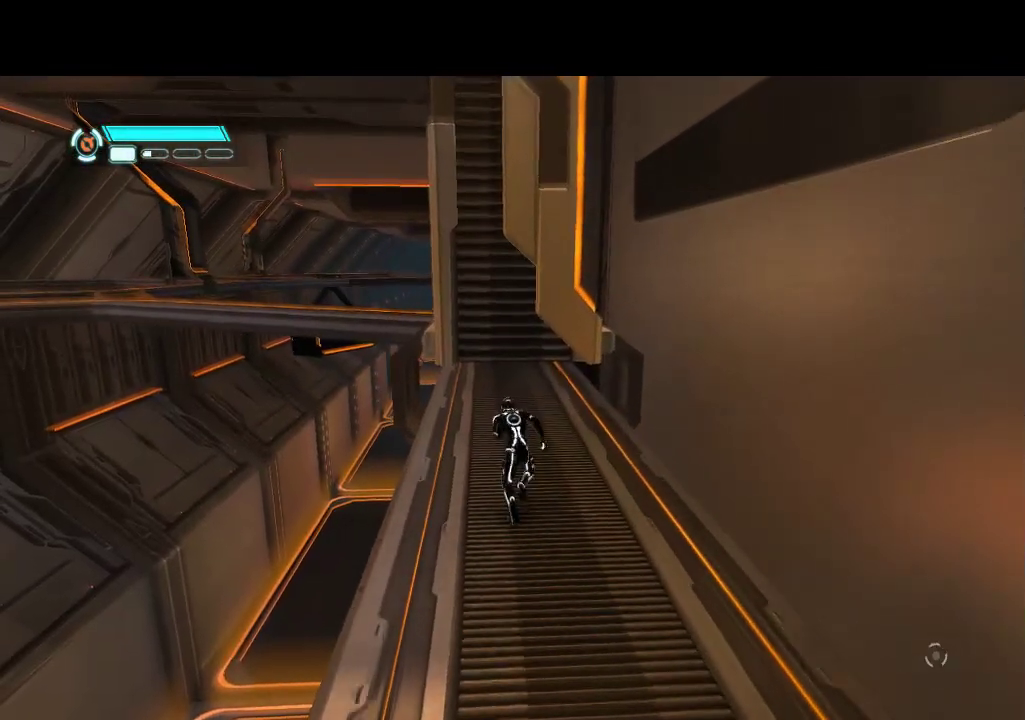
{"buttons": ["L1", "DPAD_UP", "DPAD_RIGHT"], "events": [[117, "DPAD_RIGHT", "down"]]}
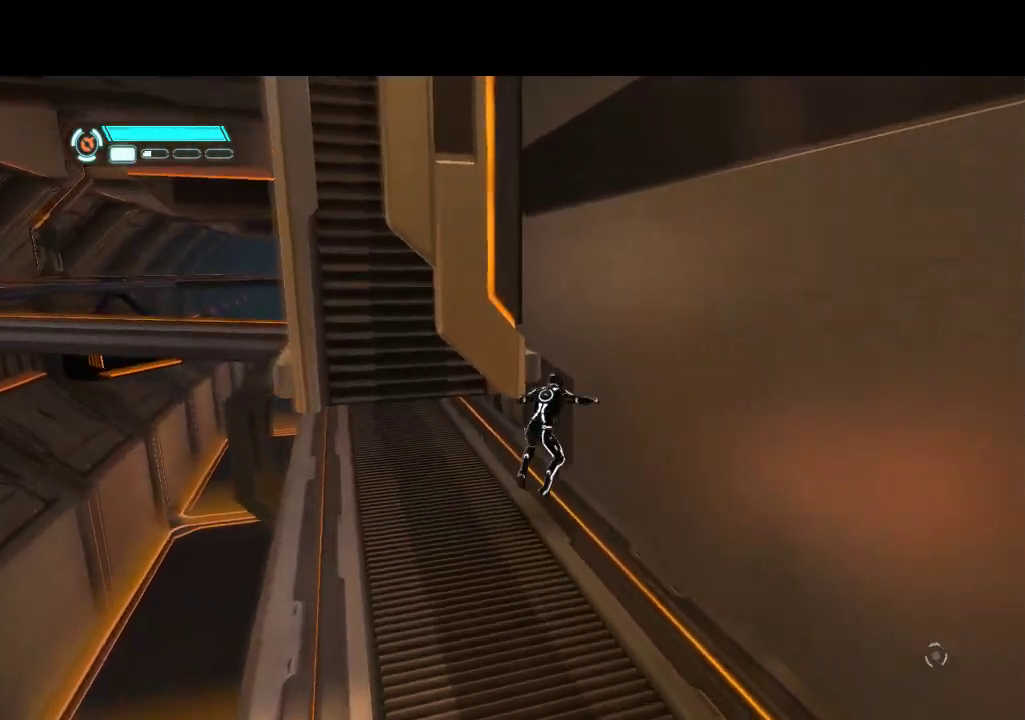
{"buttons": ["L1", "DPAD_UP"], "events": [[33, "DPAD_RIGHT", "up"], [333, "DPAD_RIGHT", "down"], [483, "DPAD_RIGHT", "up"]]}
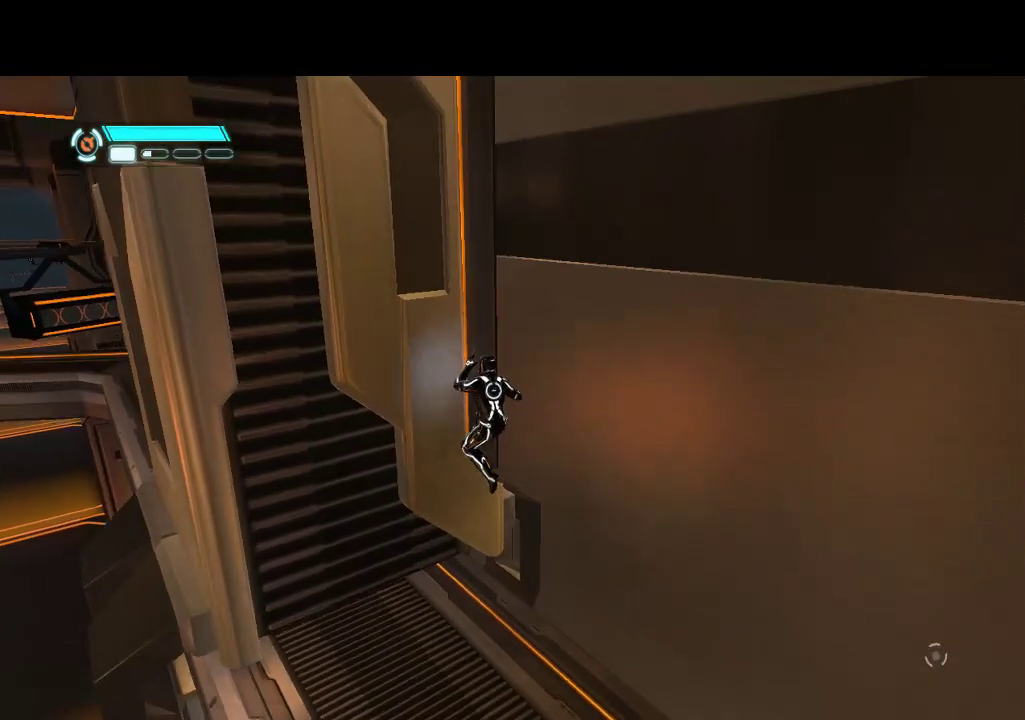
{"buttons": ["DPAD_LEFT"], "events": [[333, "DPAD_LEFT", "down"], [400, "L1", "up"], [467, "DPAD_UP", "up"]]}
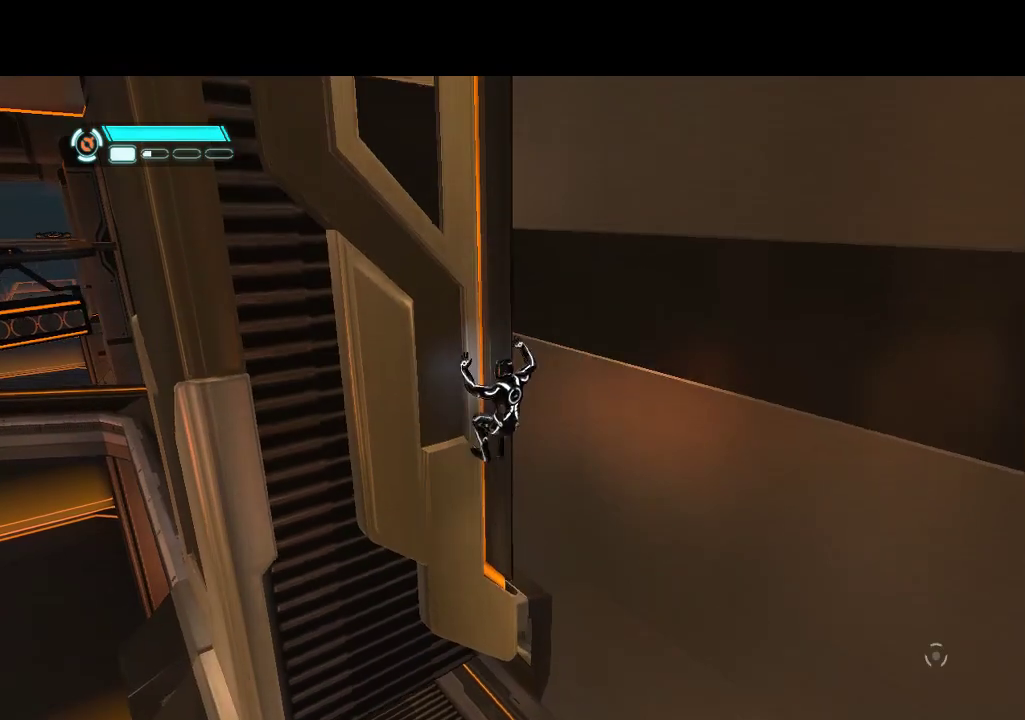
{"buttons": [], "events": [[17, "DPAD_LEFT", "up"]]}
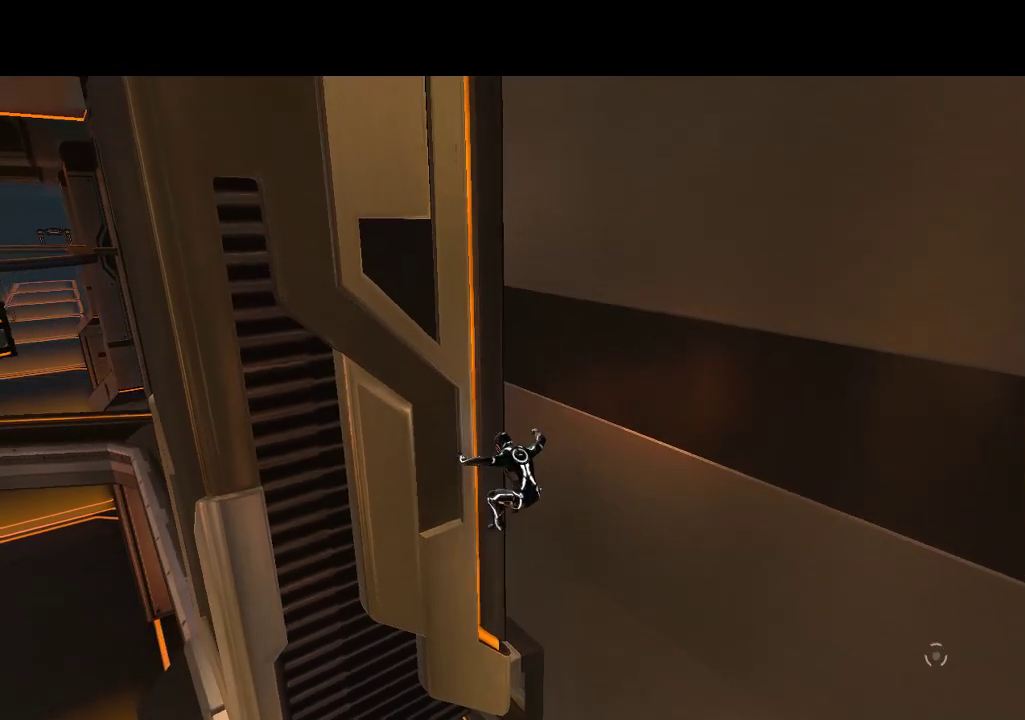
{"buttons": [], "events": []}
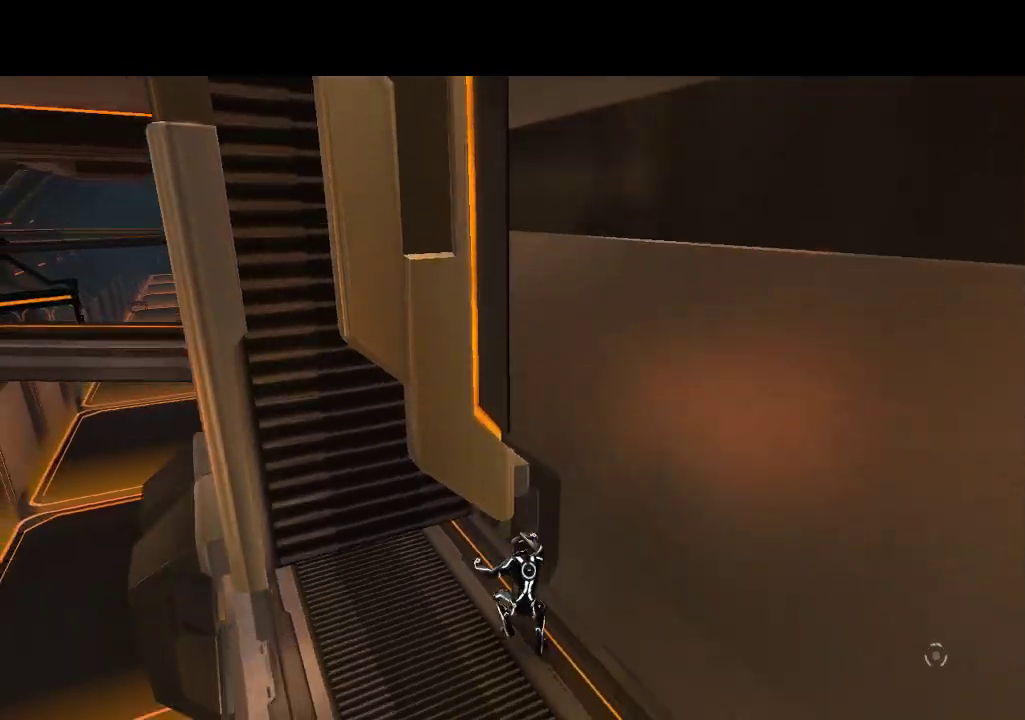
{"buttons": ["DPAD_DOWN"], "events": [[400, "DPAD_DOWN", "down"]]}
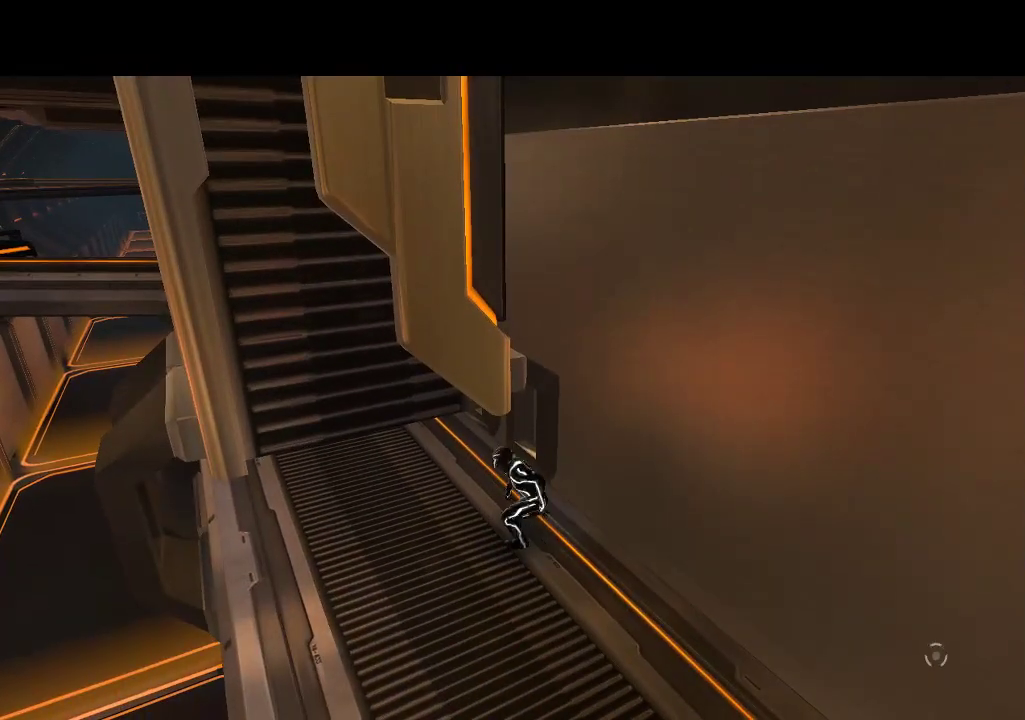
{"buttons": ["L1", "DPAD_DOWN"], "events": [[383, "L1", "down"]]}
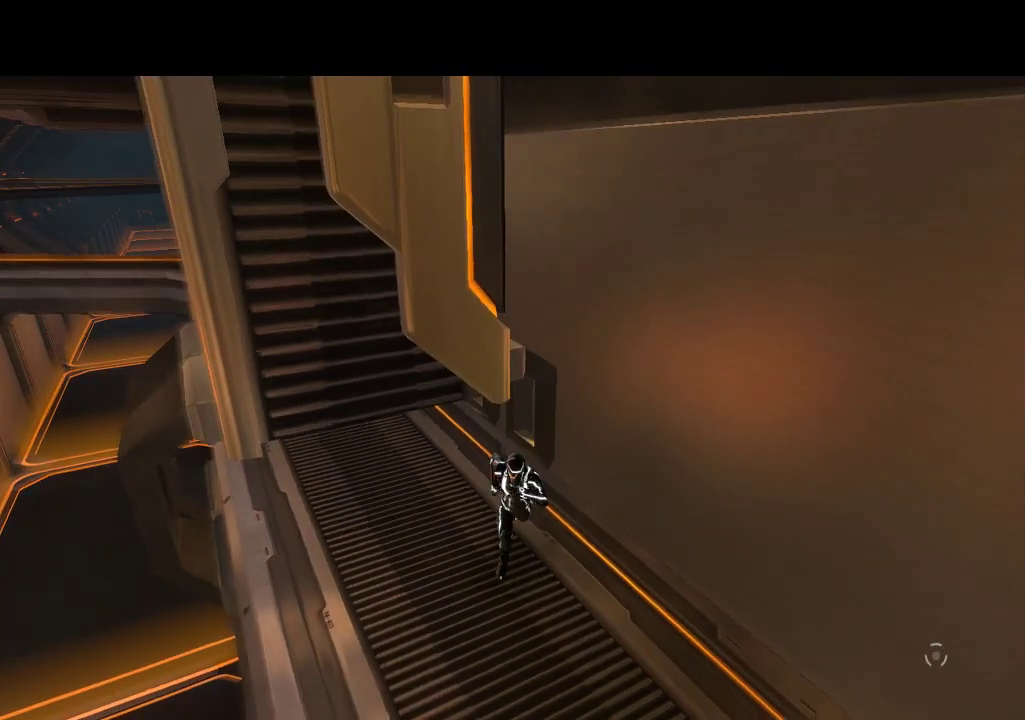
{"buttons": ["L1", "DPAD_DOWN", "DPAD_RIGHT"], "events": [[200, "DPAD_RIGHT", "down"]]}
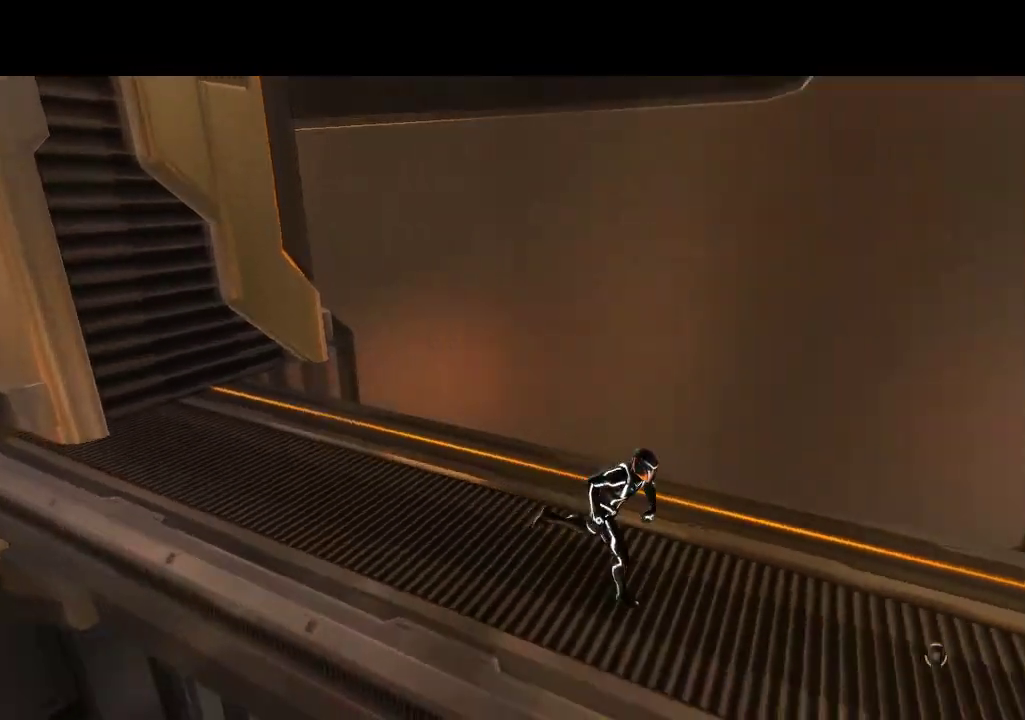
{"buttons": ["DPAD_UP", "DPAD_RIGHT"], "events": [[17, "DPAD_DOWN", "up"], [17, "DPAD_RIGHT", "up"], [83, "L1", "up"], [350, "DPAD_UP", "down"], [500, "DPAD_RIGHT", "down"]]}
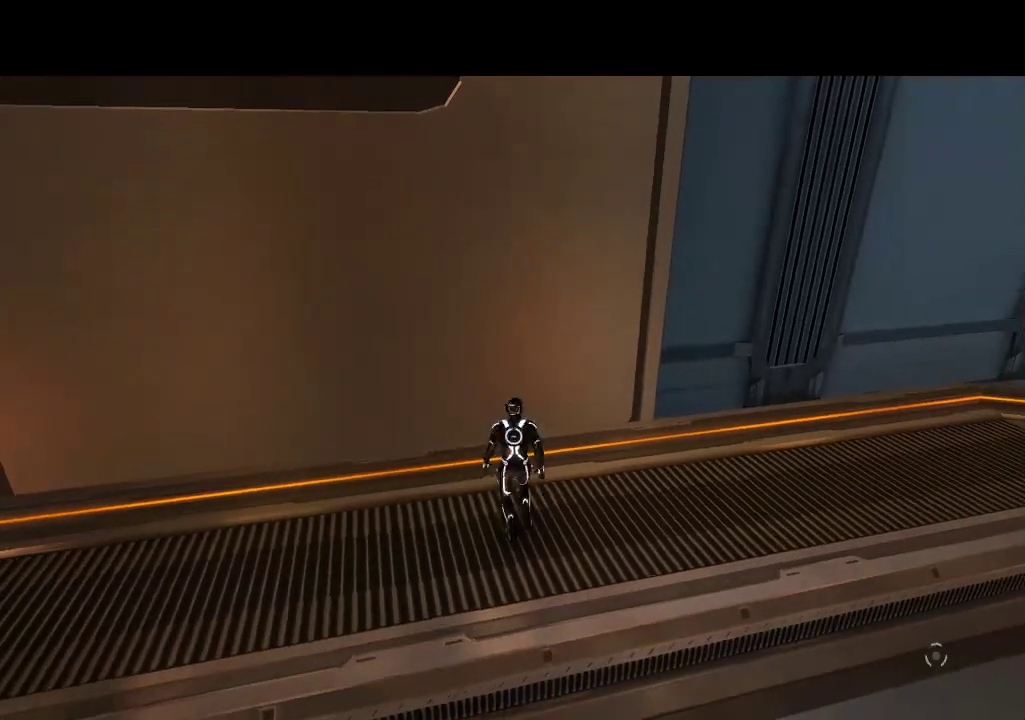
{"buttons": ["DPAD_LEFT"], "events": [[67, "DPAD_UP", "up"], [133, "DPAD_RIGHT", "up"], [483, "DPAD_LEFT", "down"]]}
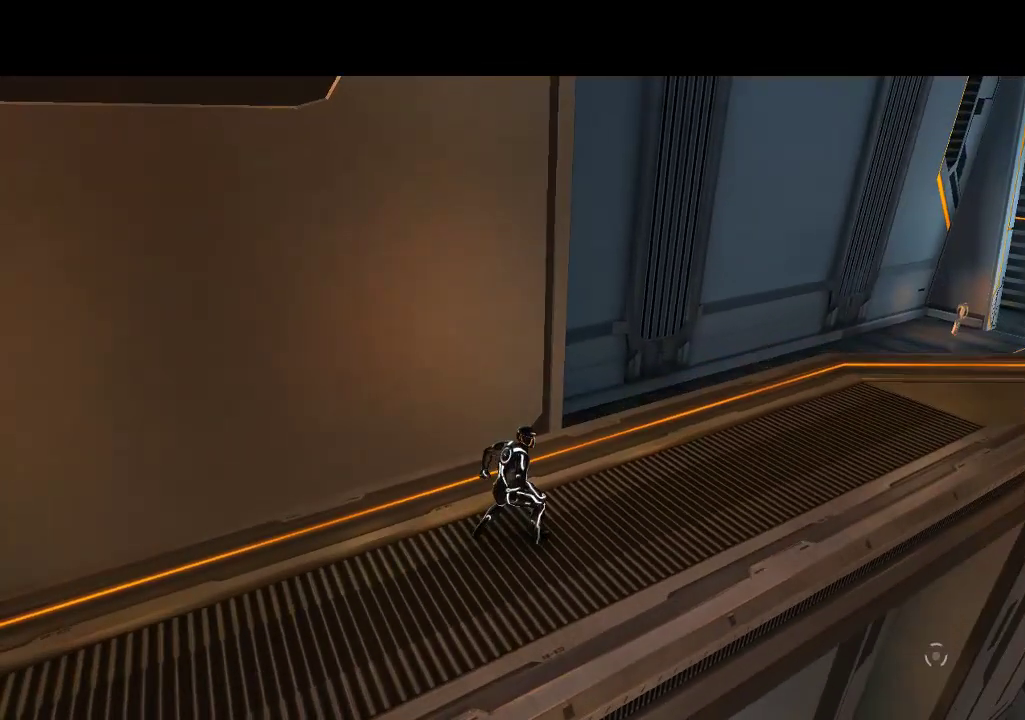
{"buttons": ["SELECT"], "events": [[67, "DPAD_LEFT", "up"], [367, "SELECT", "down"]]}
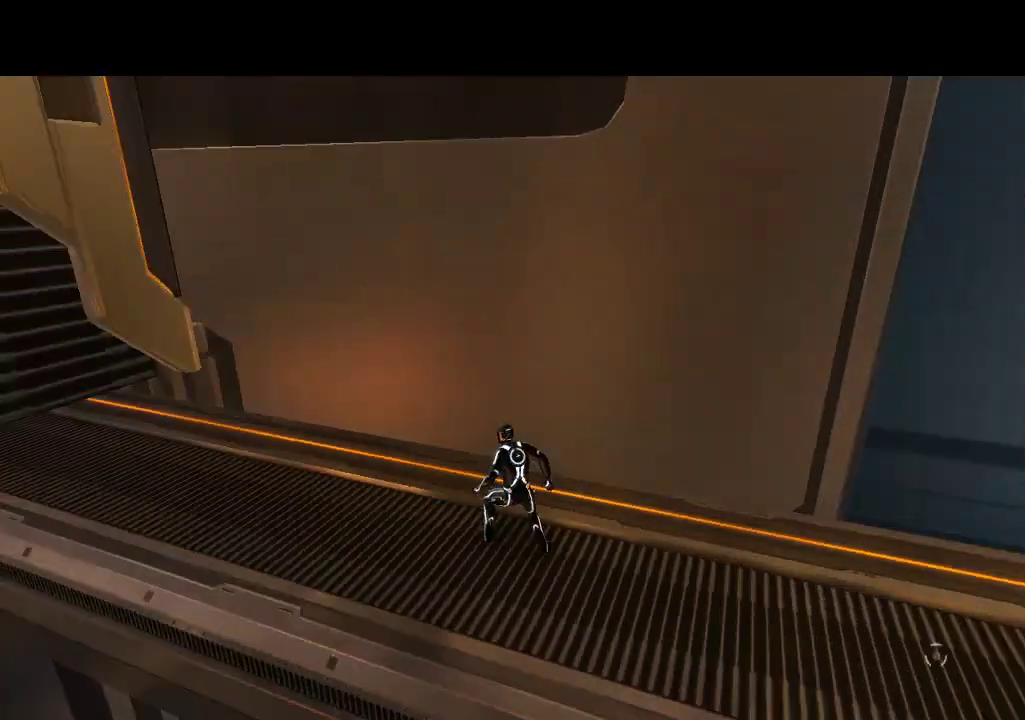
{"buttons": [], "events": [[283, "SELECT", "up"]]}
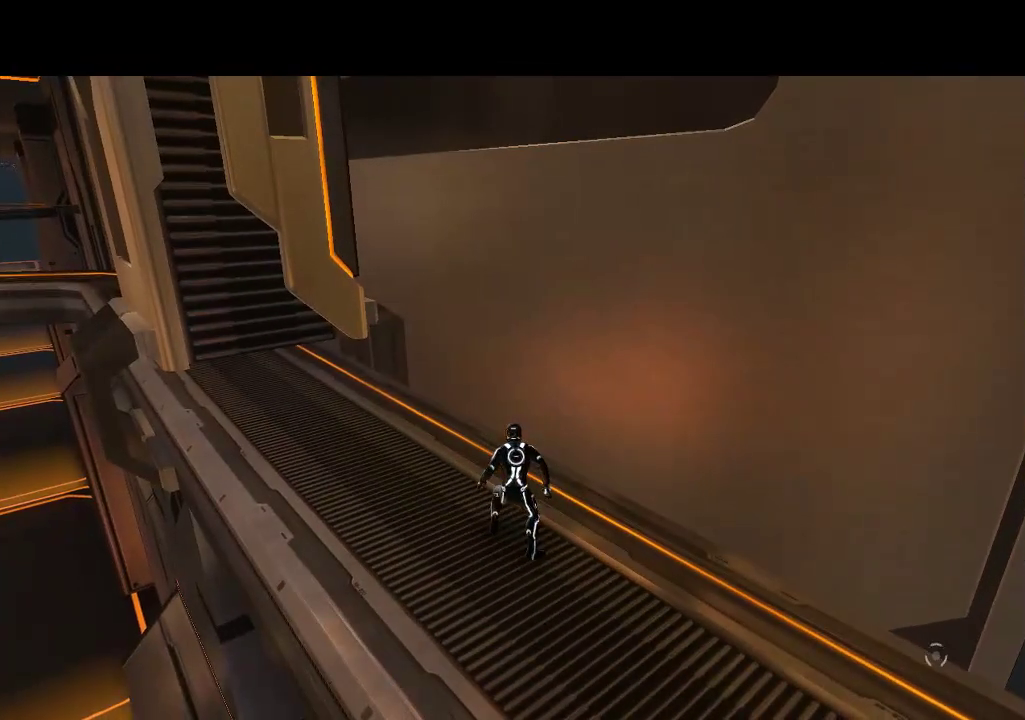
{"buttons": [], "events": [[217, "DPAD_LEFT", "down"], [283, "DPAD_LEFT", "up"]]}
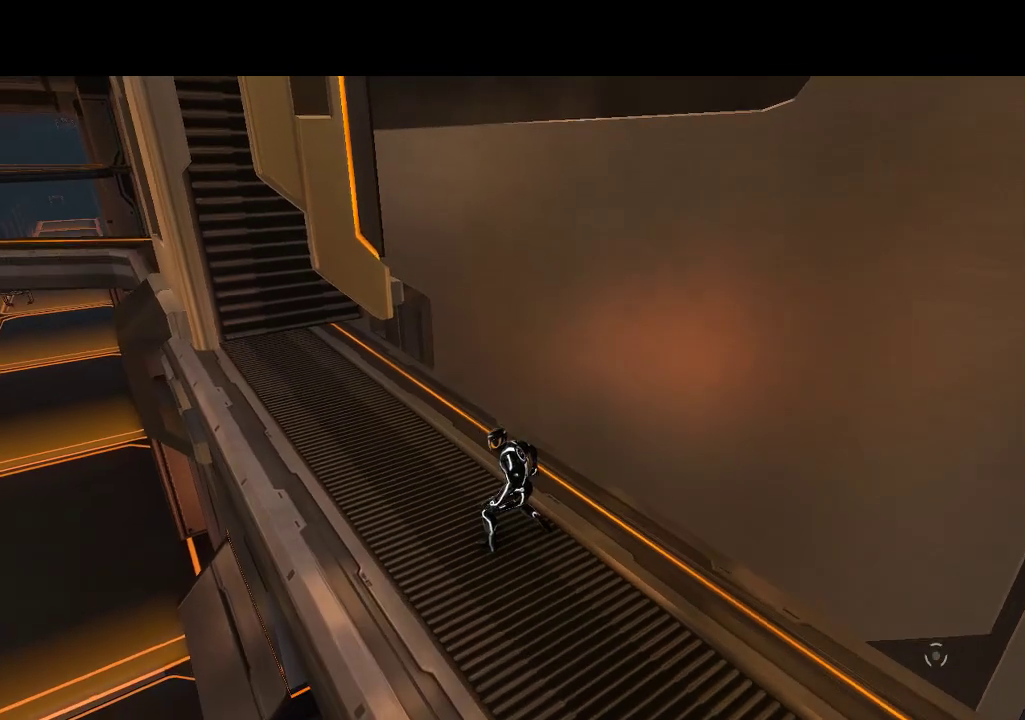
{"buttons": ["L1", "DPAD_UP"], "events": [[83, "DPAD_UP", "down"], [217, "L1", "down"]]}
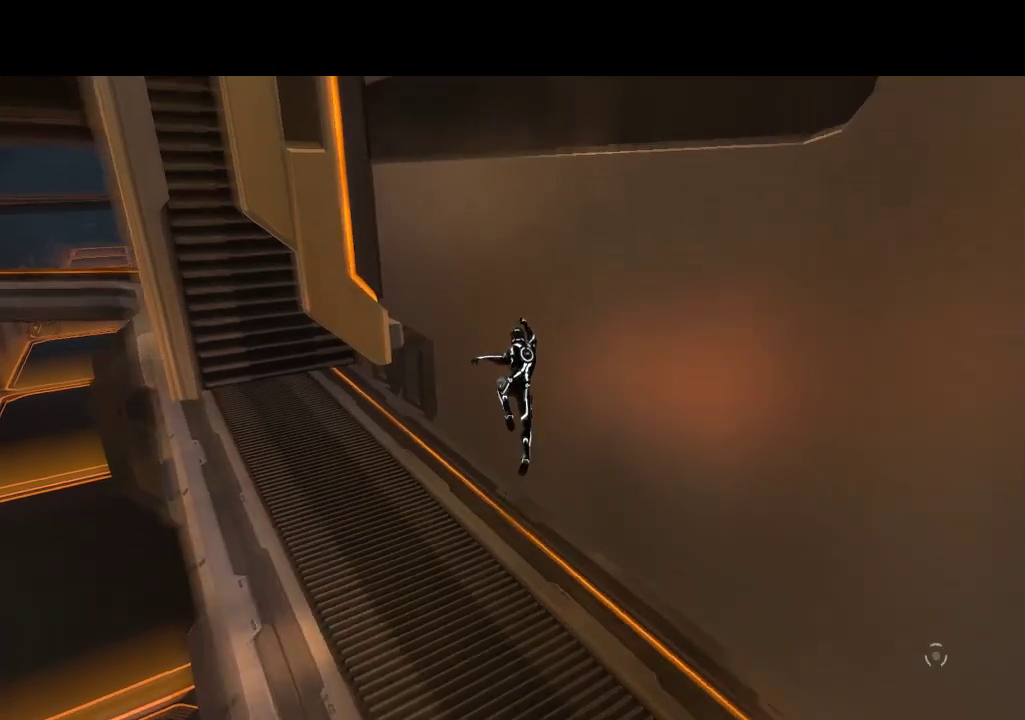
{"buttons": ["L1", "DPAD_UP"], "events": []}
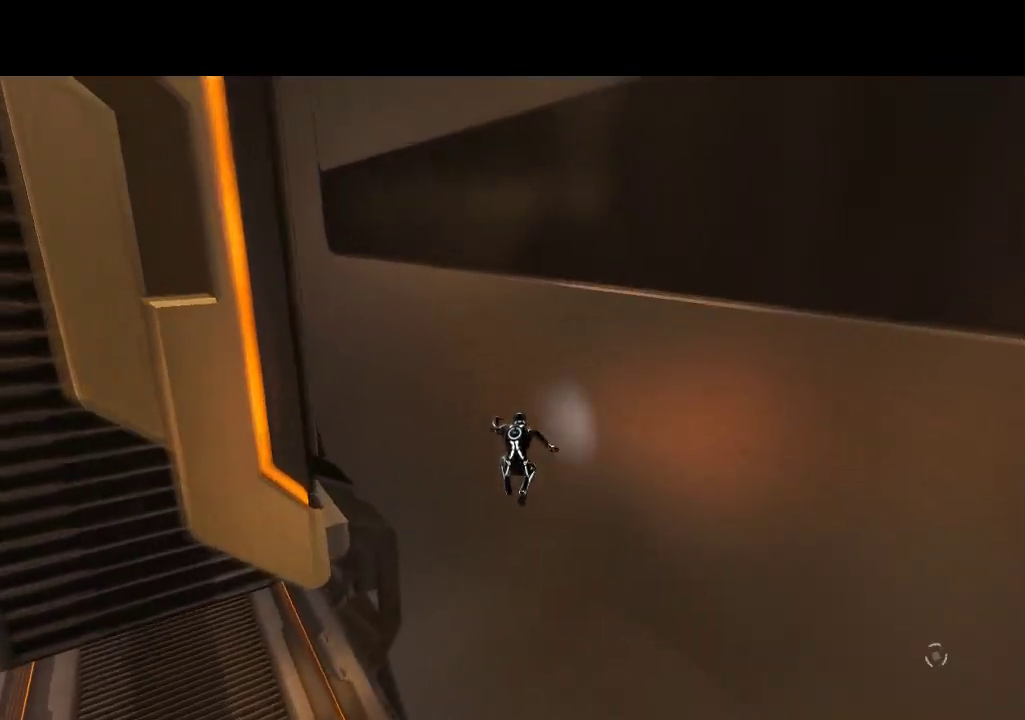
{"buttons": ["L1", "DPAD_UP"], "events": []}
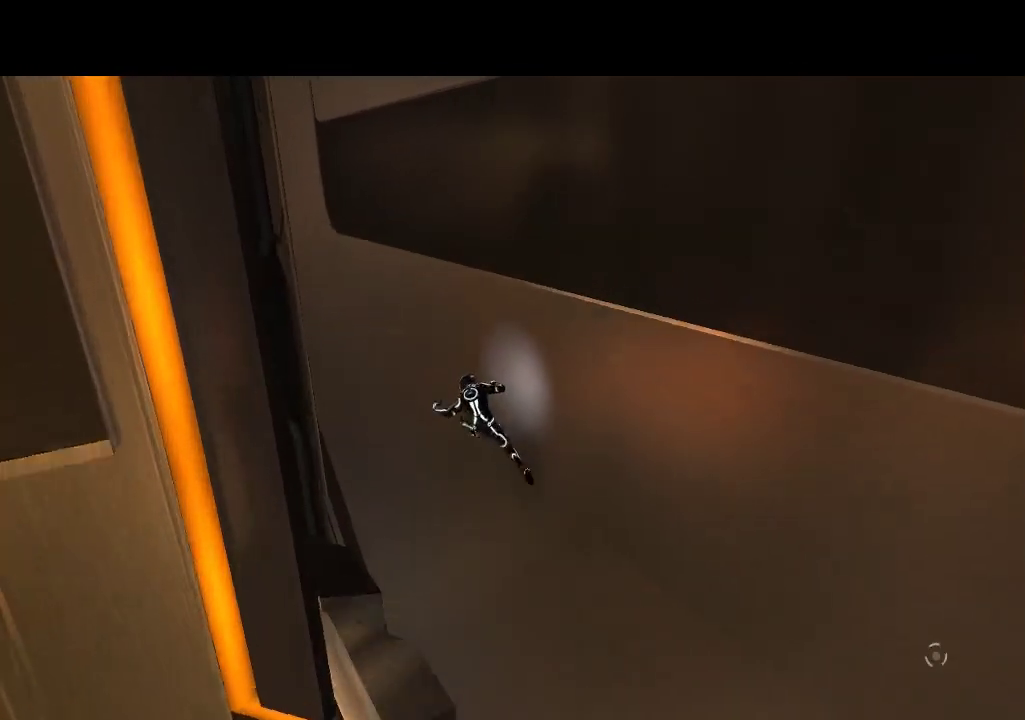
{"buttons": ["L1", "DPAD_UP"], "events": [[50, "DPAD_LEFT", "down"], [250, "DPAD_LEFT", "up"]]}
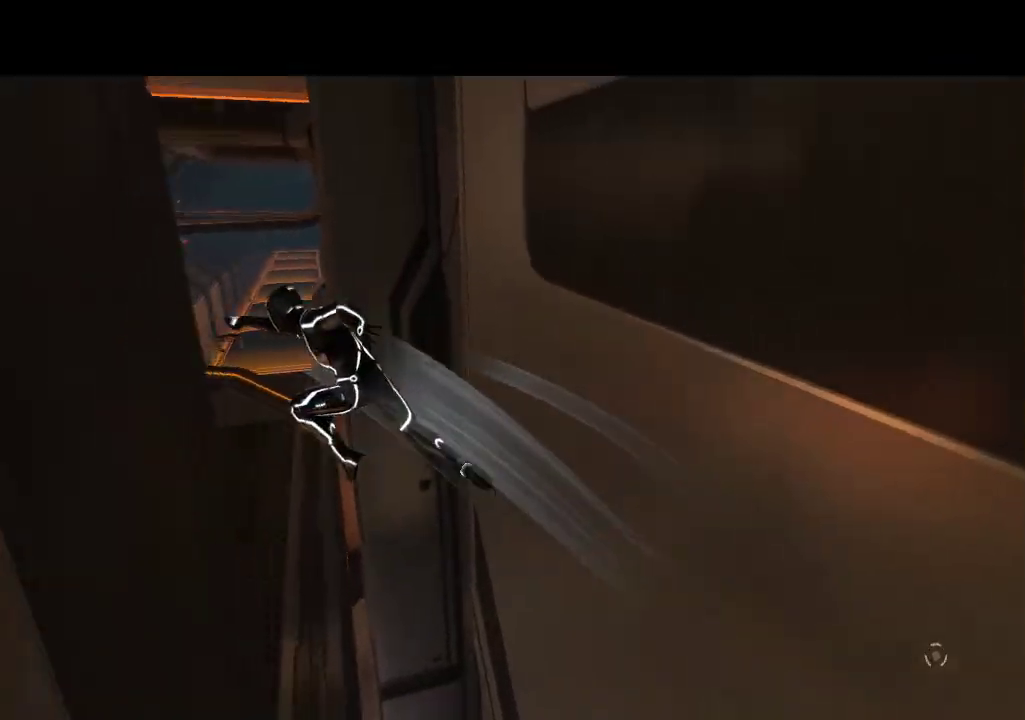
{"buttons": ["DPAD_RIGHT"], "events": [[417, "DPAD_RIGHT", "down"], [450, "L1", "up"], [467, "DPAD_UP", "up"]]}
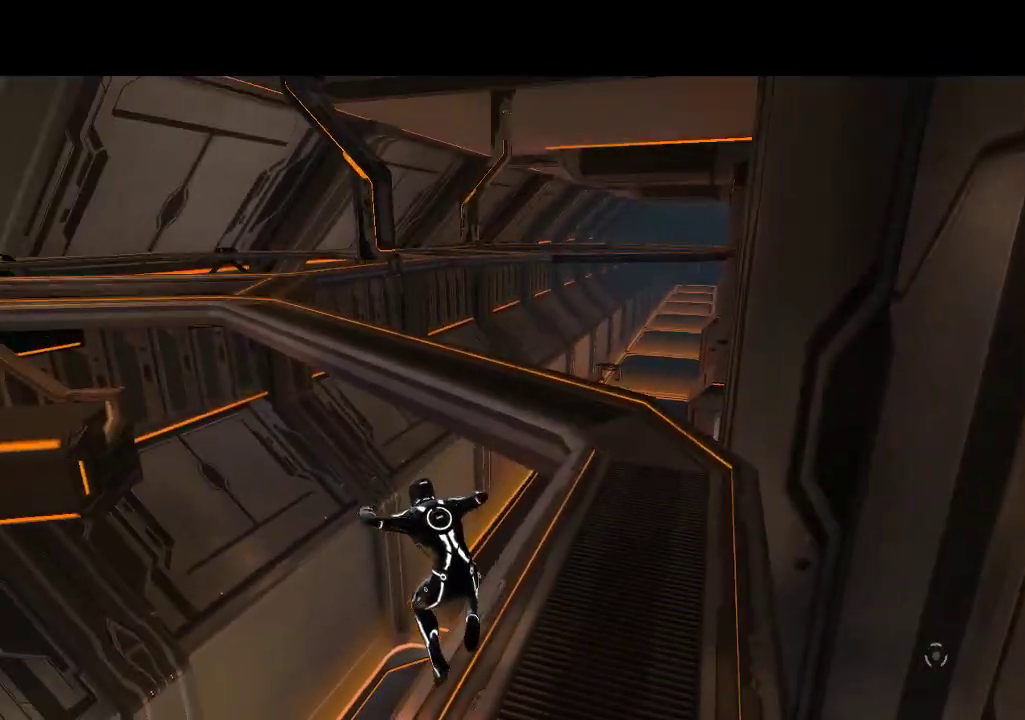
{"buttons": ["DPAD_UP"], "events": [[483, "DPAD_UP", "down"], [500, "DPAD_RIGHT", "up"]]}
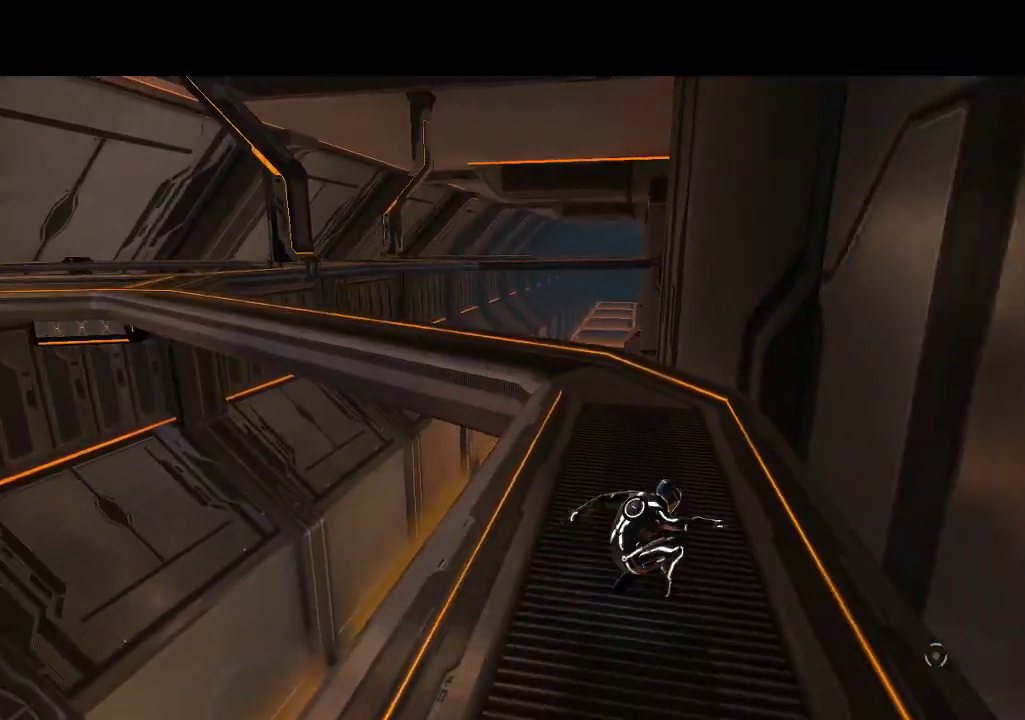
{"buttons": ["L1", "DPAD_UP"], "events": [[350, "L1", "down"]]}
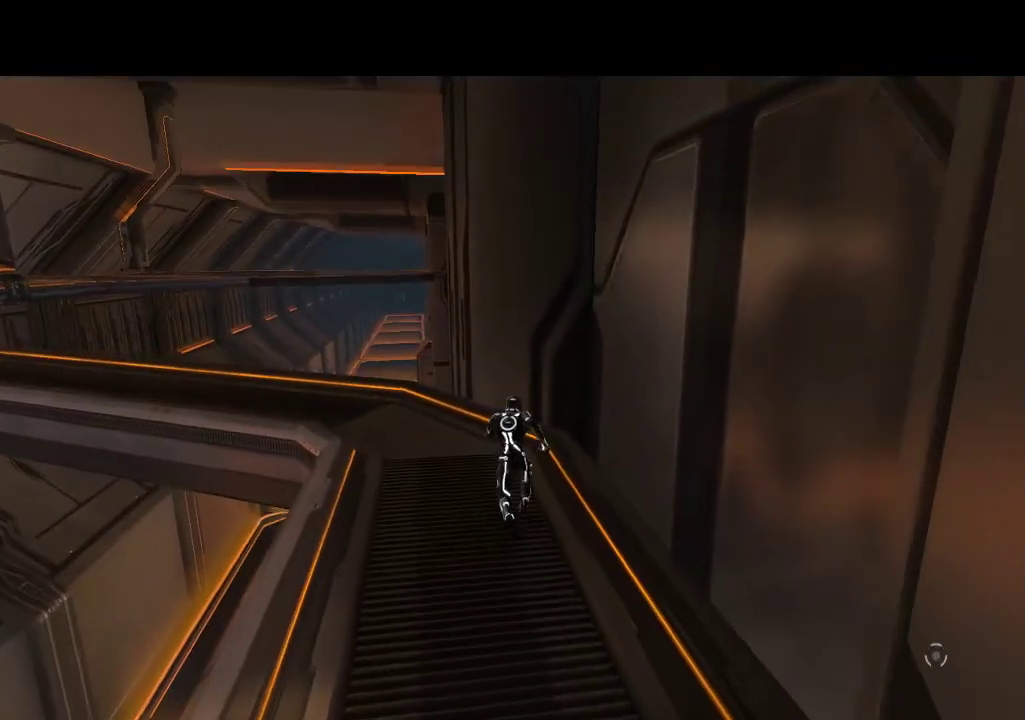
{"buttons": ["L1", "DPAD_UP", "DPAD_LEFT"], "events": [[167, "DPAD_LEFT", "down"]]}
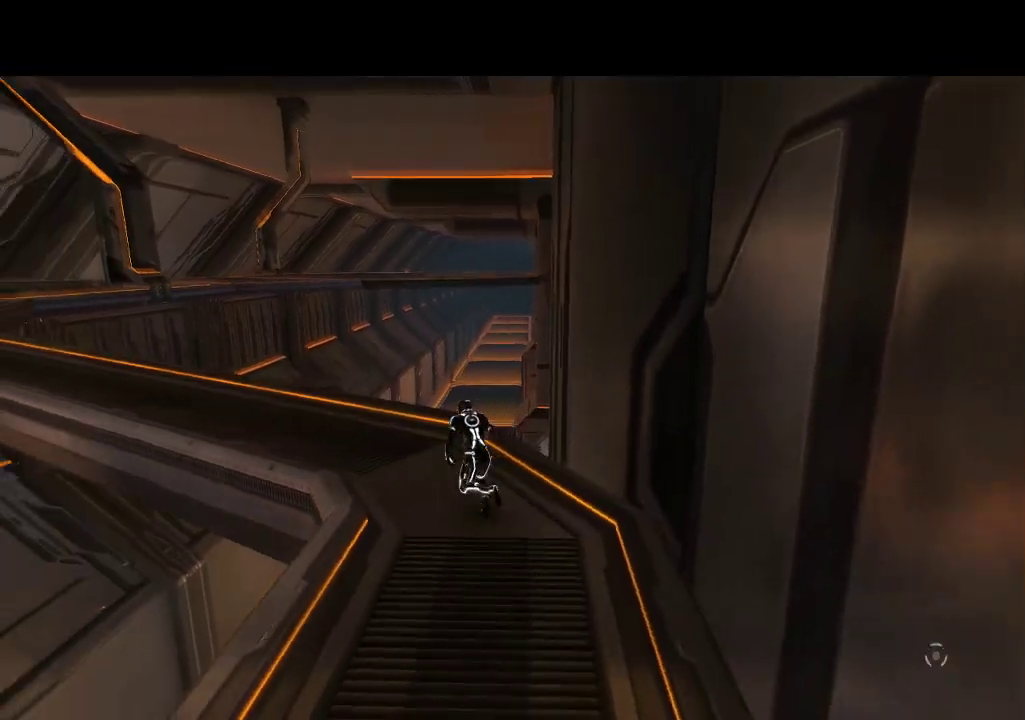
{"buttons": ["L1", "DPAD_UP", "DPAD_LEFT"], "events": [[17, "DPAD_LEFT", "up"], [250, "DPAD_LEFT", "down"]]}
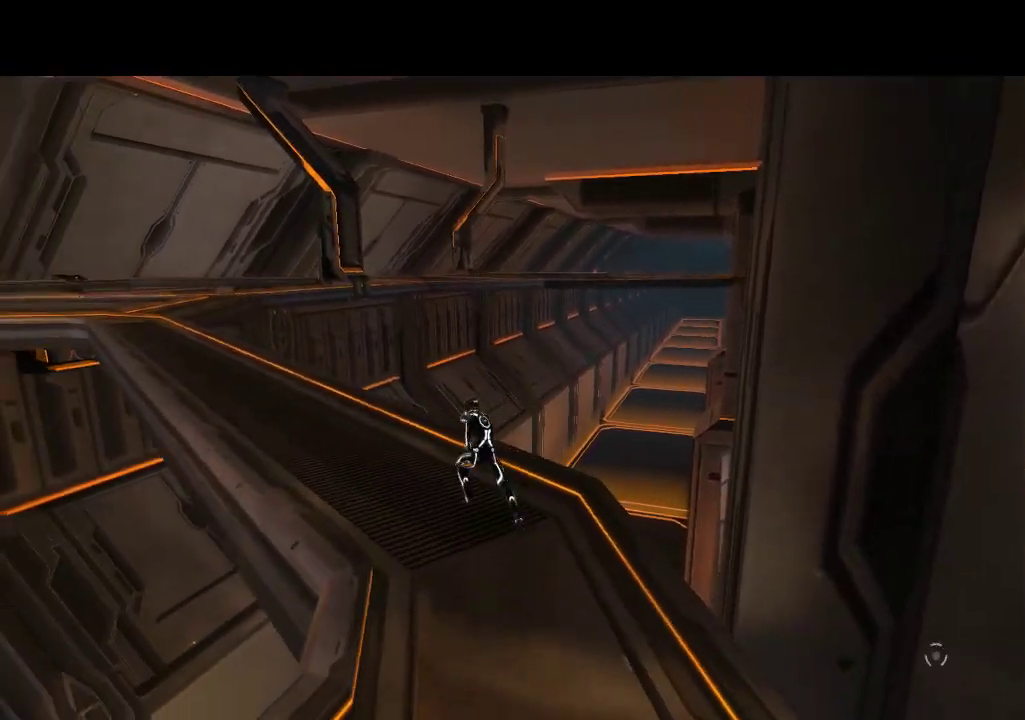
{"buttons": ["DPAD_UP"], "events": [[133, "DPAD_LEFT", "up"], [200, "L1", "up"]]}